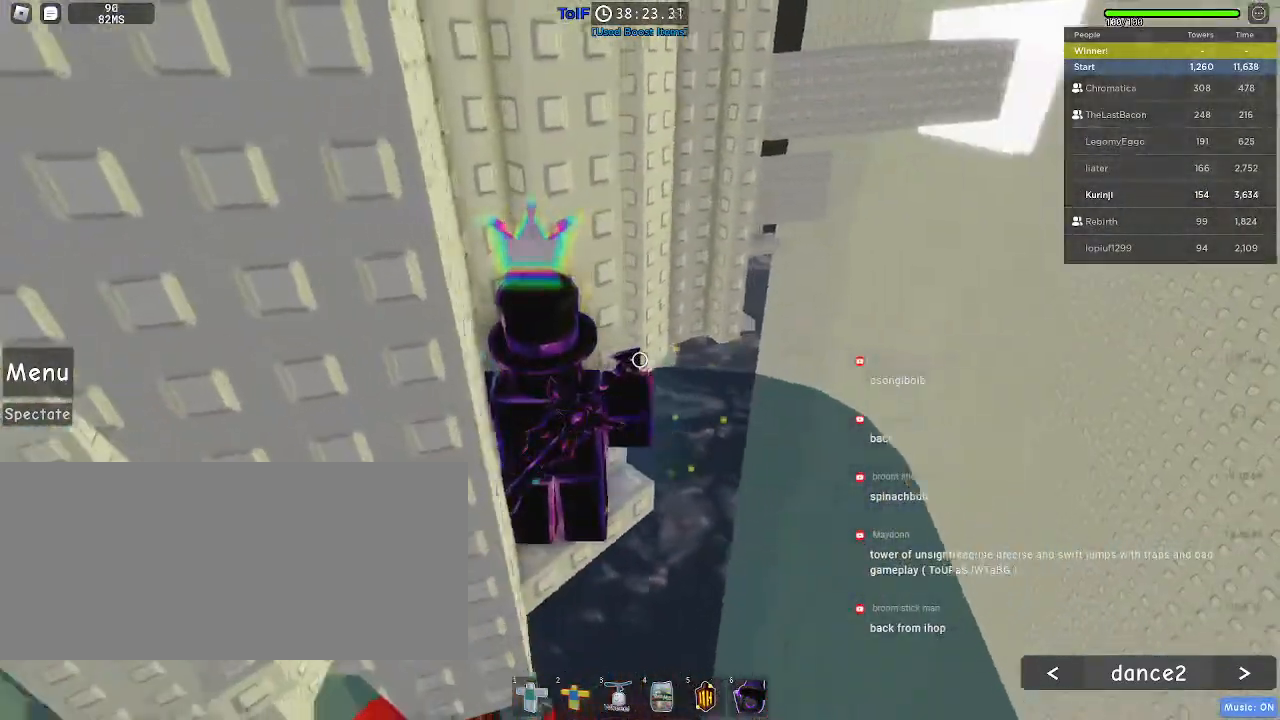
Gameplay with keyboard and mouse; each line is a JSON object with the keys and mouse buttons held at the frame after it. "events" lists presses ("down") and releases ("up") of "a", "ctrl", "d", "e", "f", "q", "r", "s", "shift", "space", "tab", "w", "mouse_left", "mouse_wheel", "mouse_right", "mouse_mb4" and "mouse_mb5" between this image and that frame as [ms after this image, input, new state], when the widget could be followed in between. "mouse_left", "mouse_wheel", "mouse_right", "mouse_mb4", "mouse_mb5" = the "left", "wheel", "right", "mb4", "mb5" buttons of the "mouse" list. No other keys are recorded. "wheel" means that the mouse wheel is clicked or scrolled. Mouse movement is not recorded.
{"keys": [], "mouse": [], "events": [[167, "a", "down"], [184, "w", "down"], [267, "a", "up"], [267, "w", "up"]]}
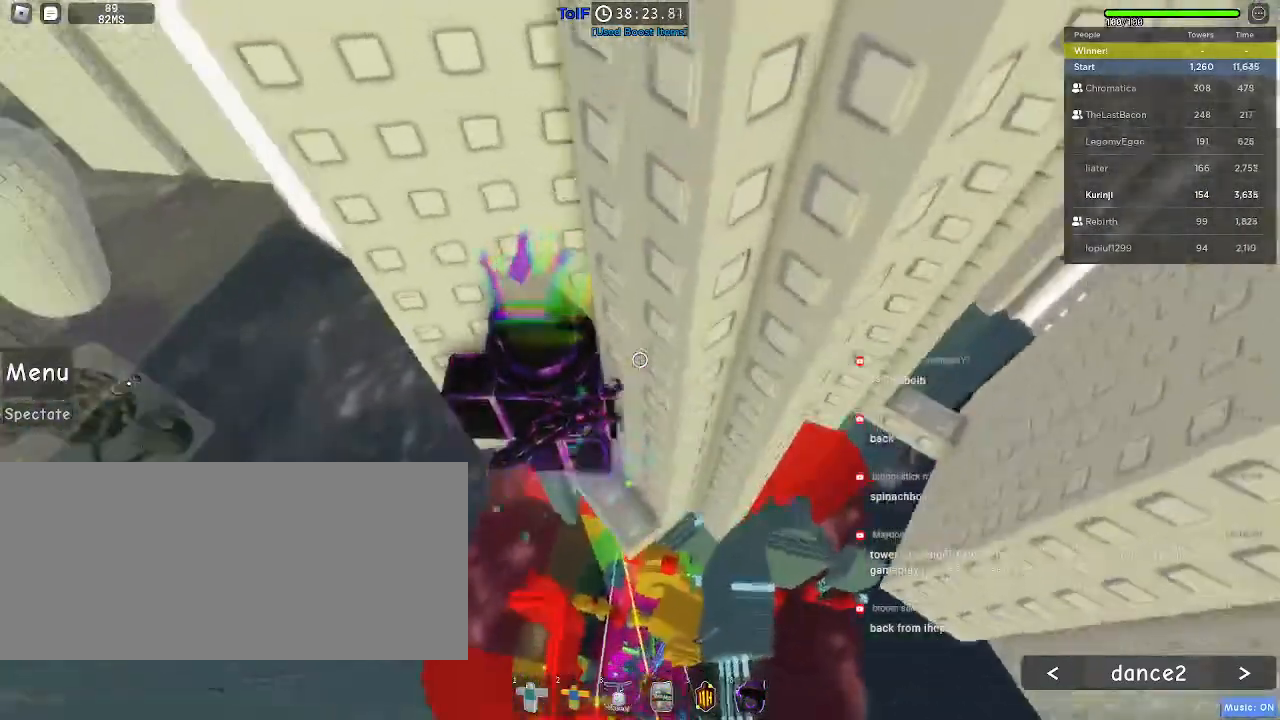
{"keys": ["a"], "mouse": [], "events": [[34, "a", "down"], [184, "space", "down"], [267, "space", "up"]]}
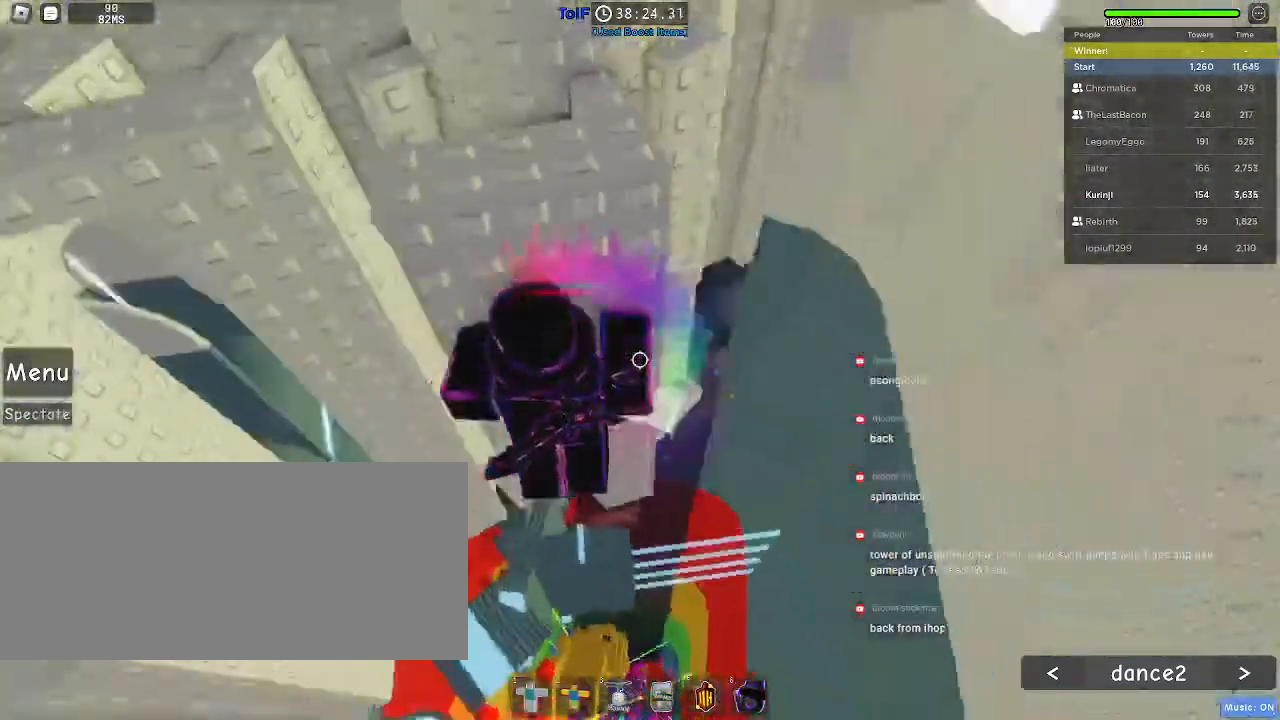
{"keys": [], "mouse": [], "events": [[184, "w", "down"], [317, "a", "up"], [350, "w", "up"]]}
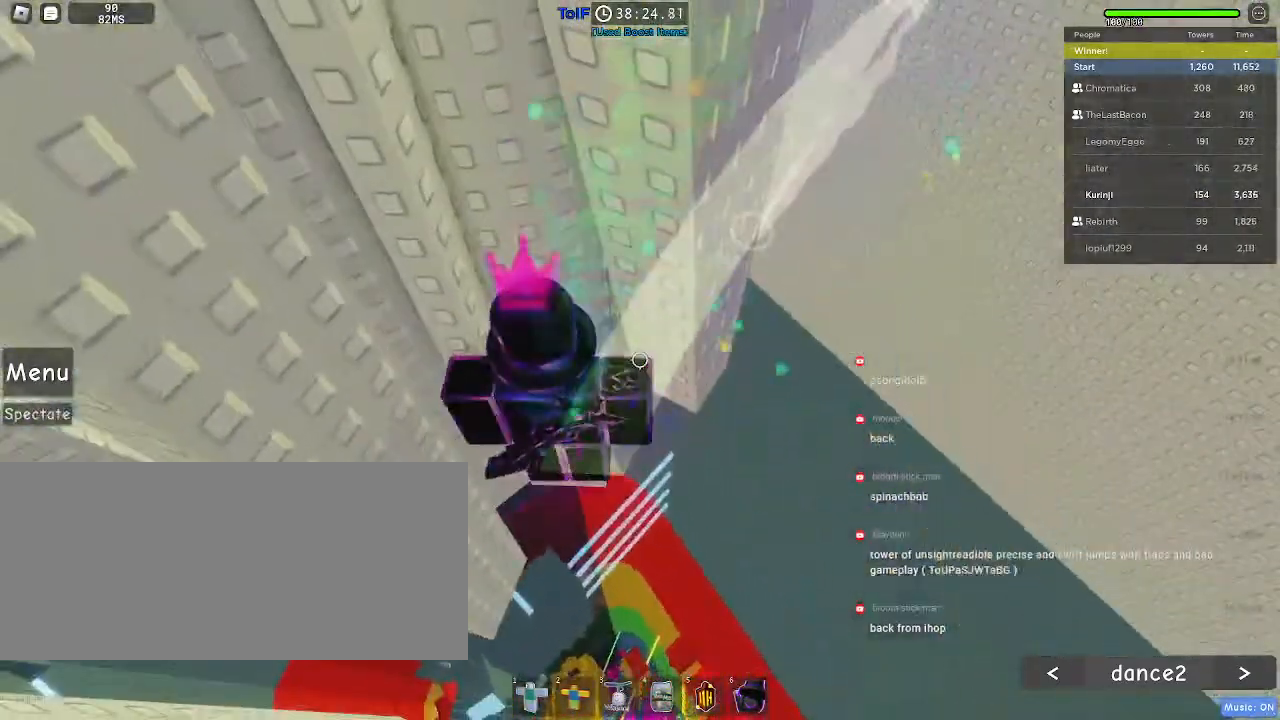
{"keys": [], "mouse": [], "events": []}
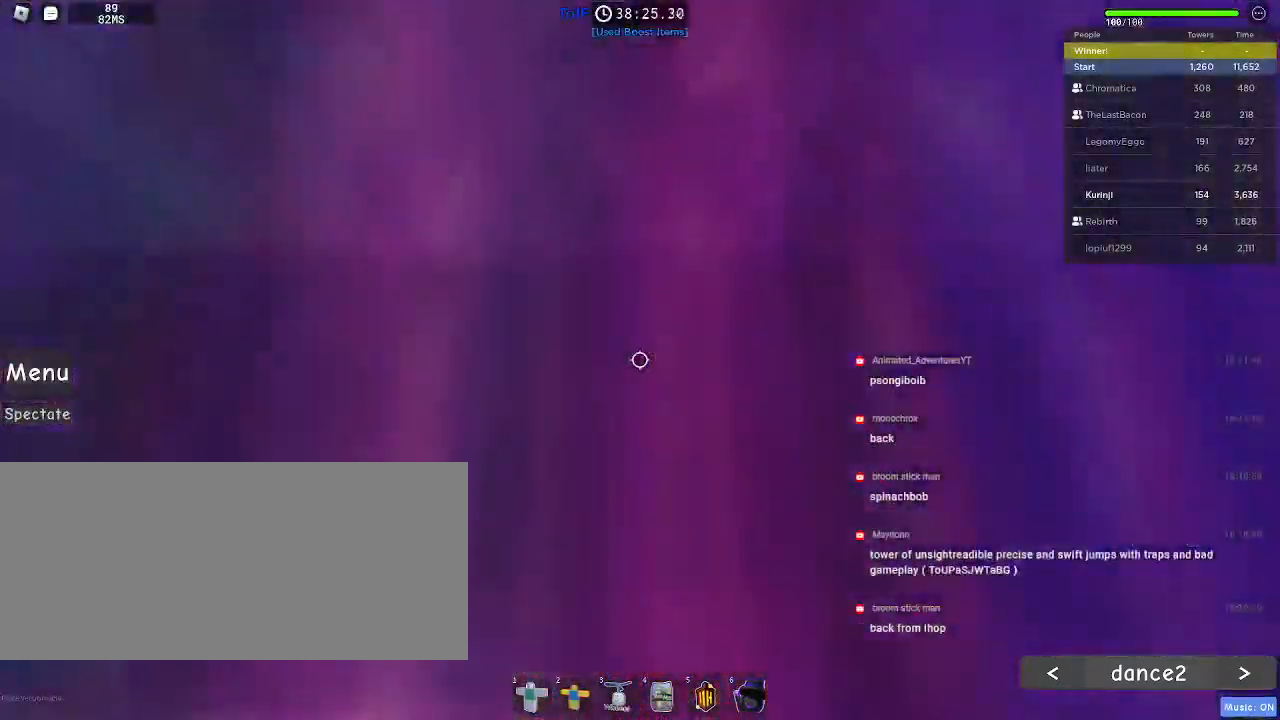
{"keys": [], "mouse": [], "events": []}
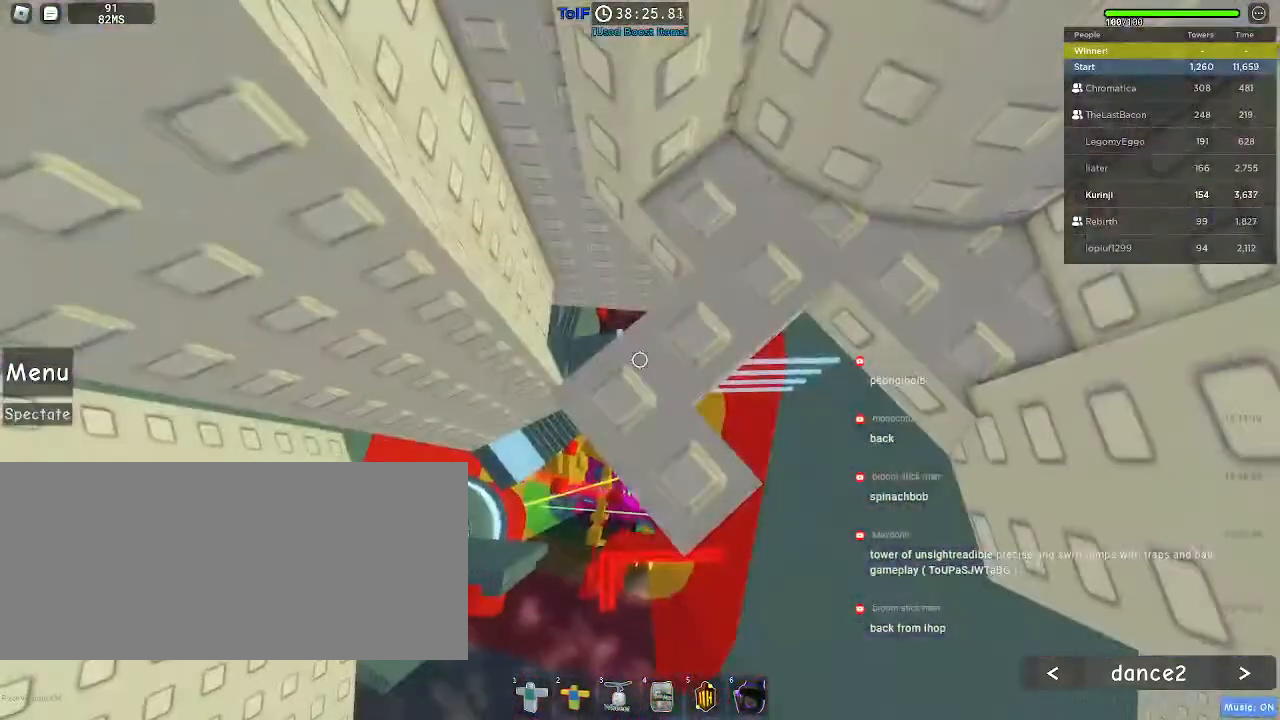
{"keys": ["a"], "mouse": [], "events": [[67, "a", "down"], [217, "space", "down"], [317, "space", "up"]]}
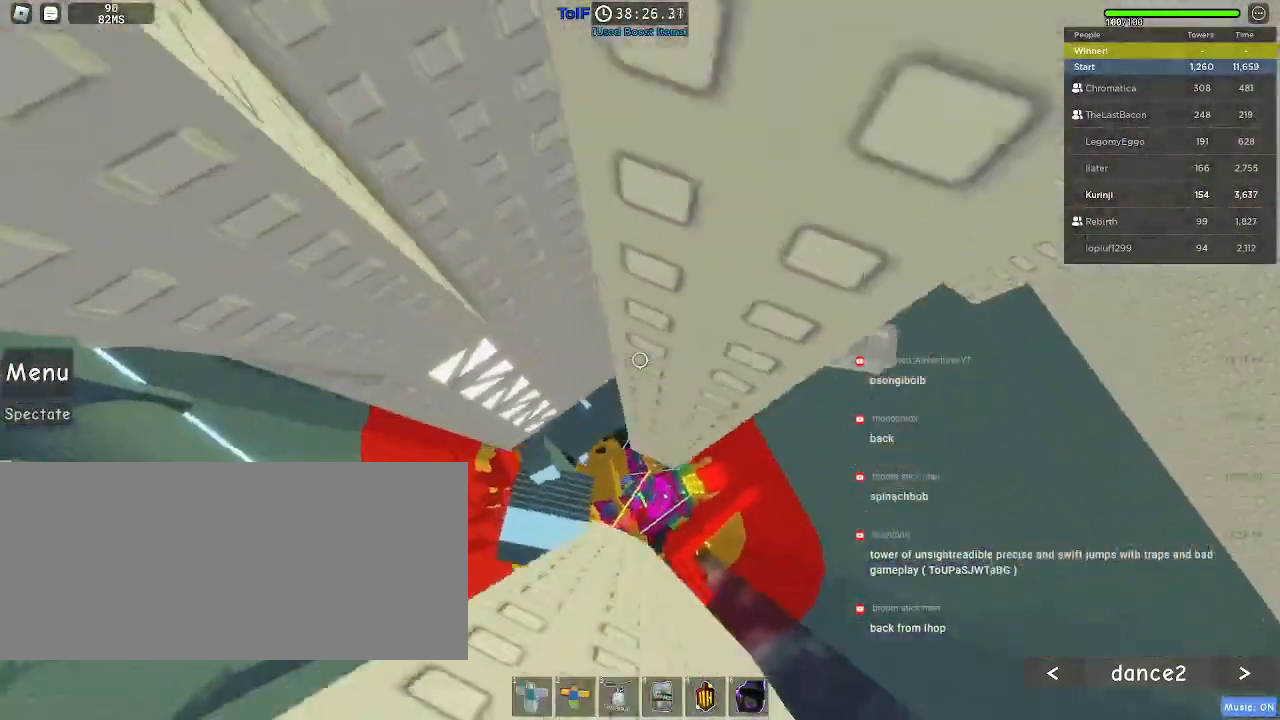
{"keys": ["w"], "mouse": [], "events": [[117, "w", "down"], [134, "a", "up"], [300, "w", "up"], [467, "w", "down"]]}
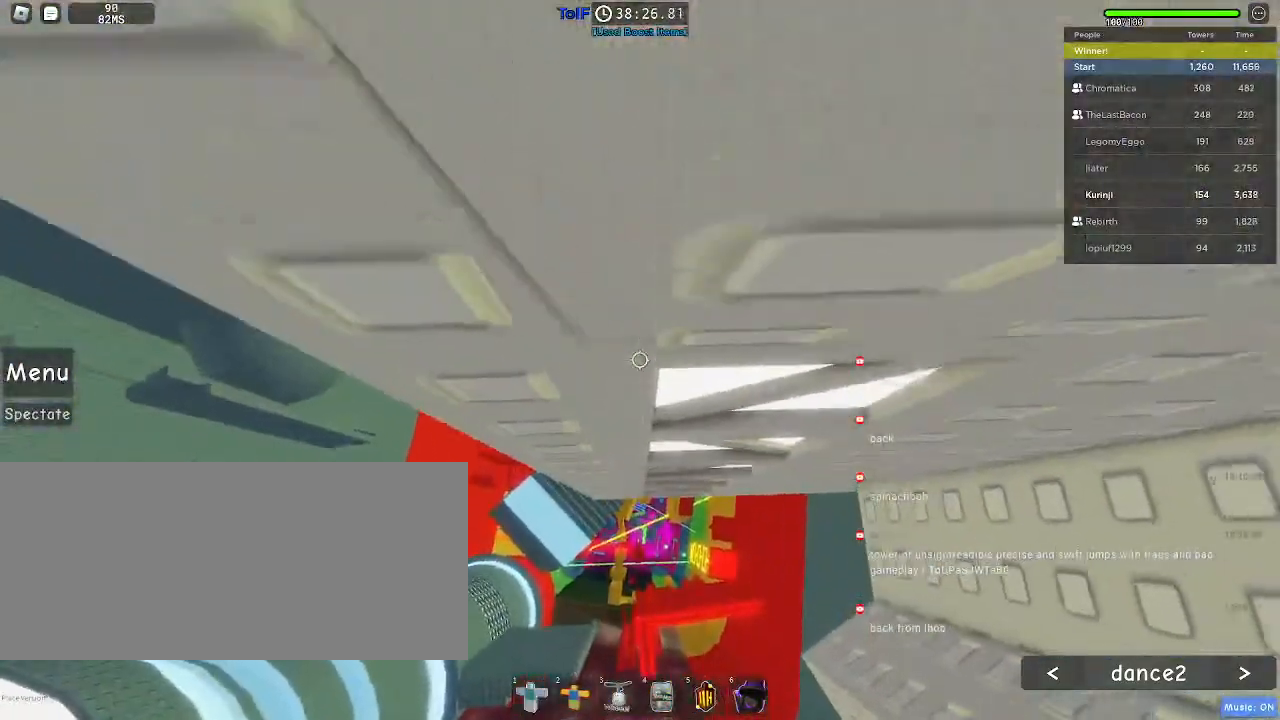
{"keys": ["s"], "mouse": [], "events": [[50, "w", "up"], [450, "s", "down"]]}
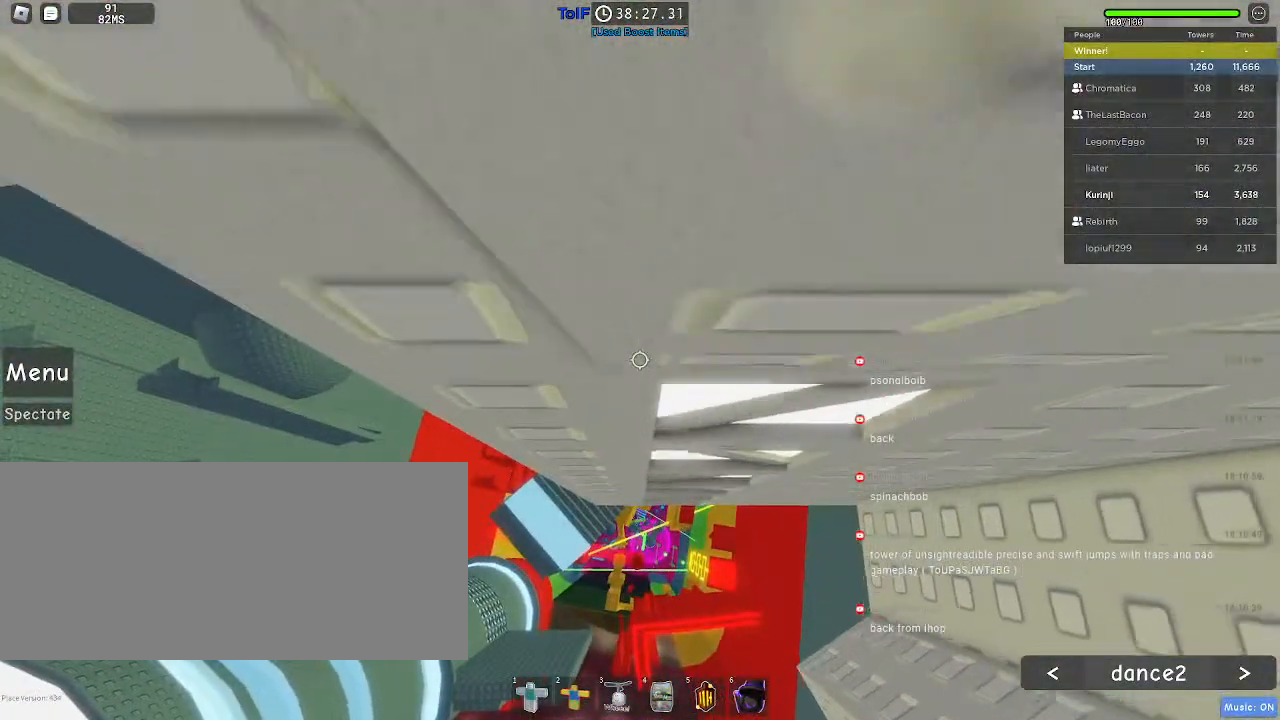
{"keys": ["shift"], "mouse": ["wheel", "right"], "events": [[334, "s", "up"], [450, "shift", "down"], [467, "mouse_right", "down"], [500, "mouse_wheel", "down"]]}
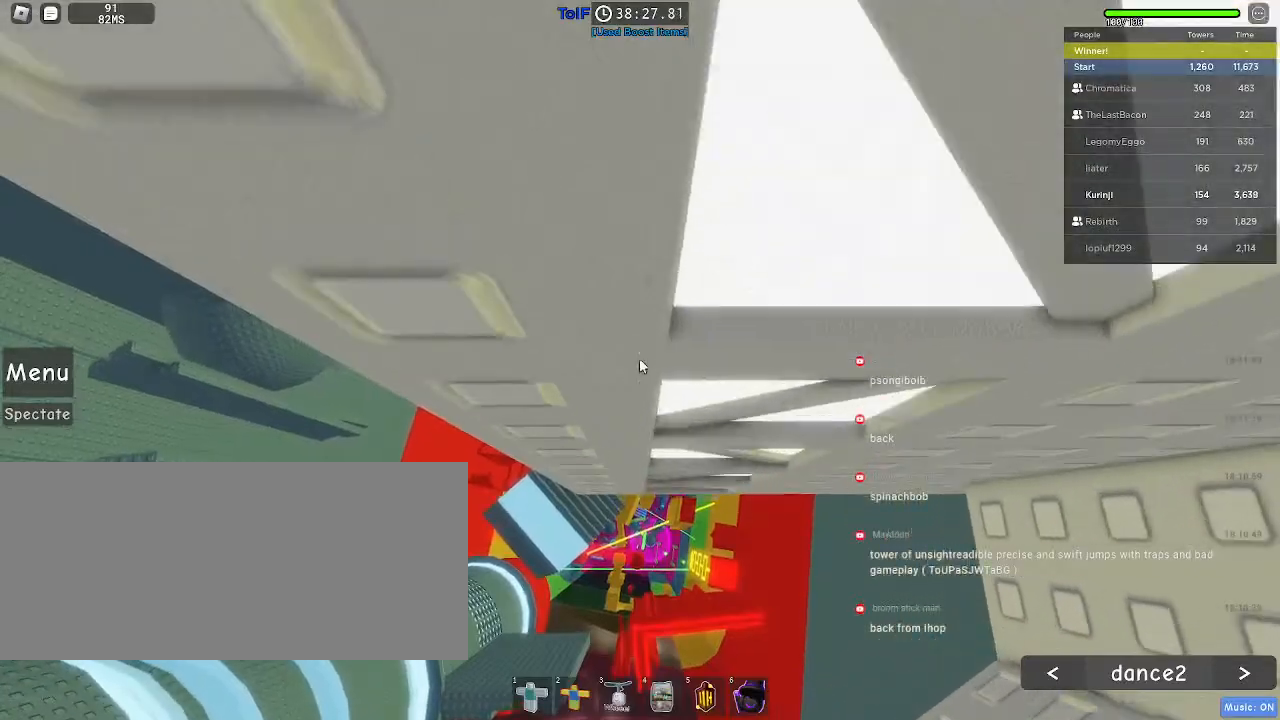
{"keys": [], "mouse": ["right"], "events": [[17, "shift", "up"], [267, "mouse_wheel", "up"]]}
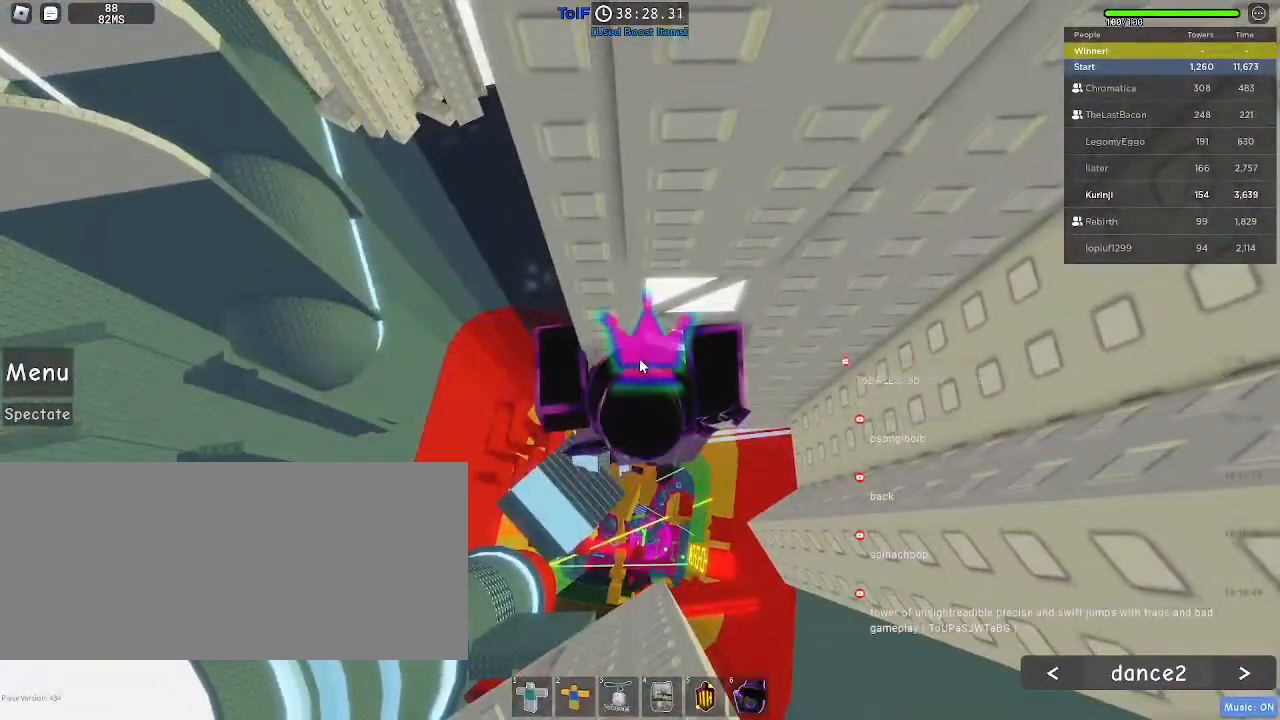
{"keys": [], "mouse": [], "events": [[184, "shift", "down"], [267, "shift", "up"], [400, "mouse_right", "up"]]}
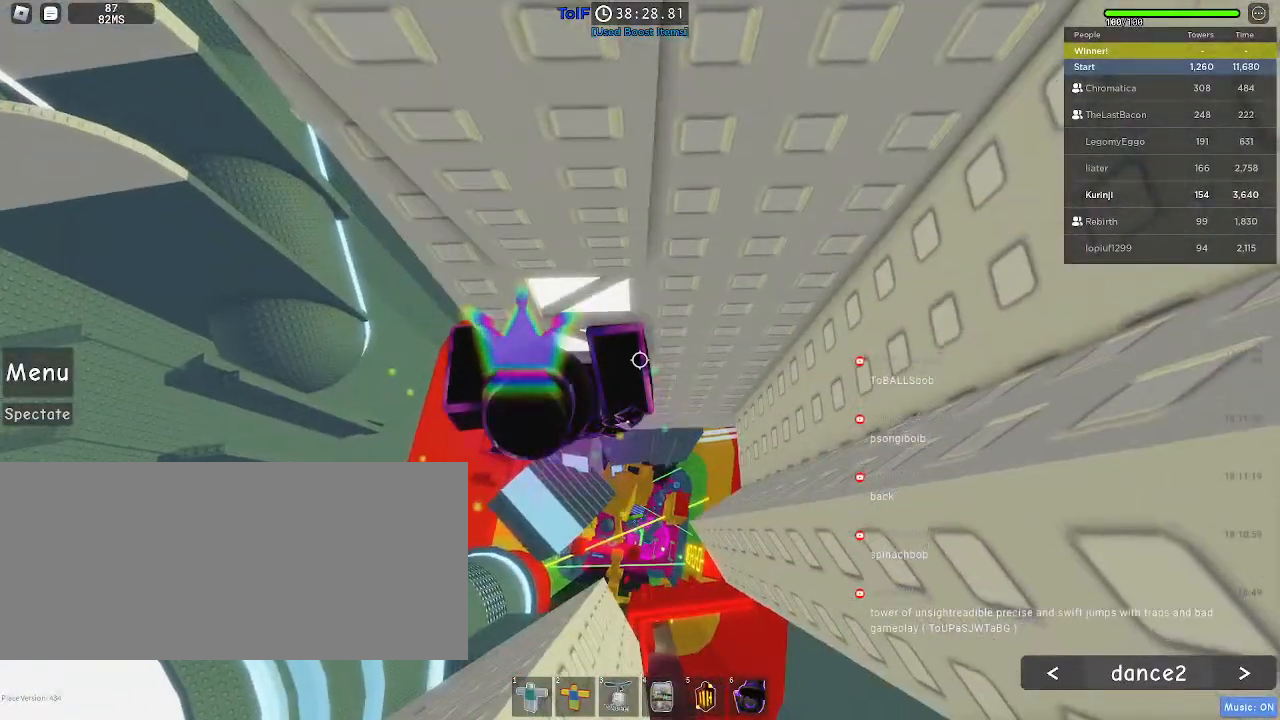
{"keys": ["shift"], "mouse": ["right"], "events": [[450, "shift", "down"], [467, "mouse_right", "down"]]}
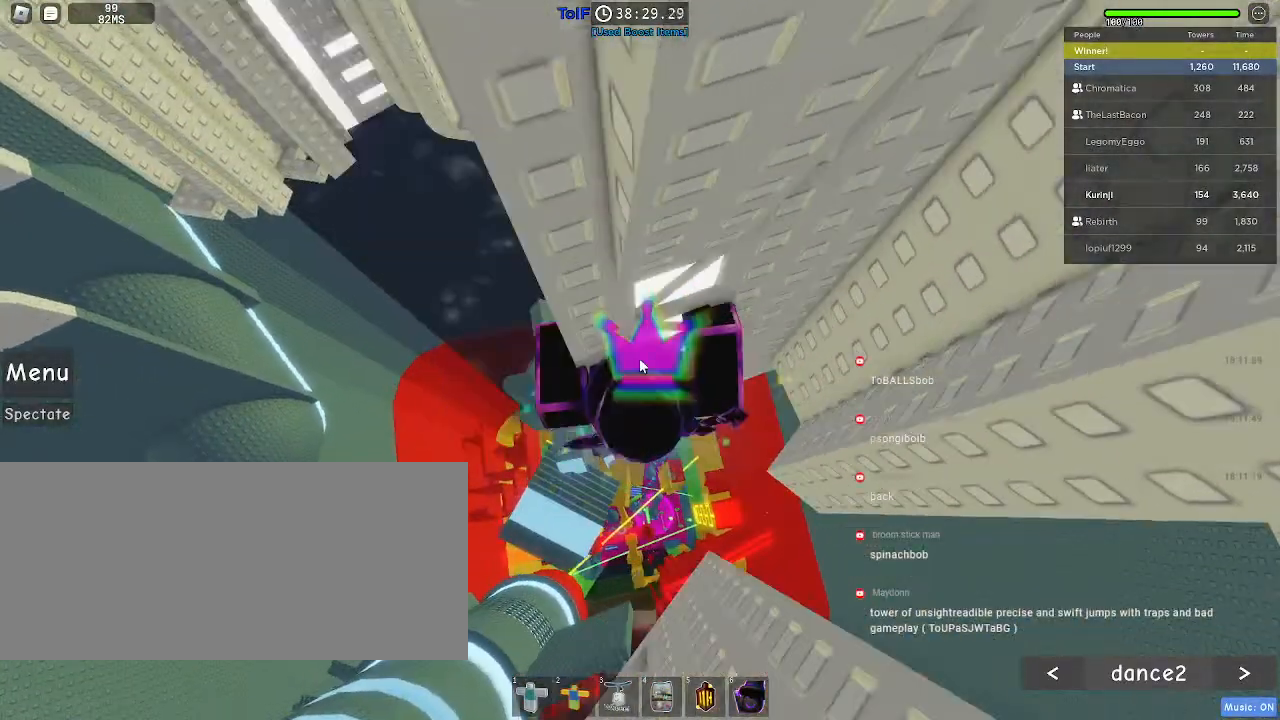
{"keys": [], "mouse": ["right"], "events": [[50, "shift", "up"]]}
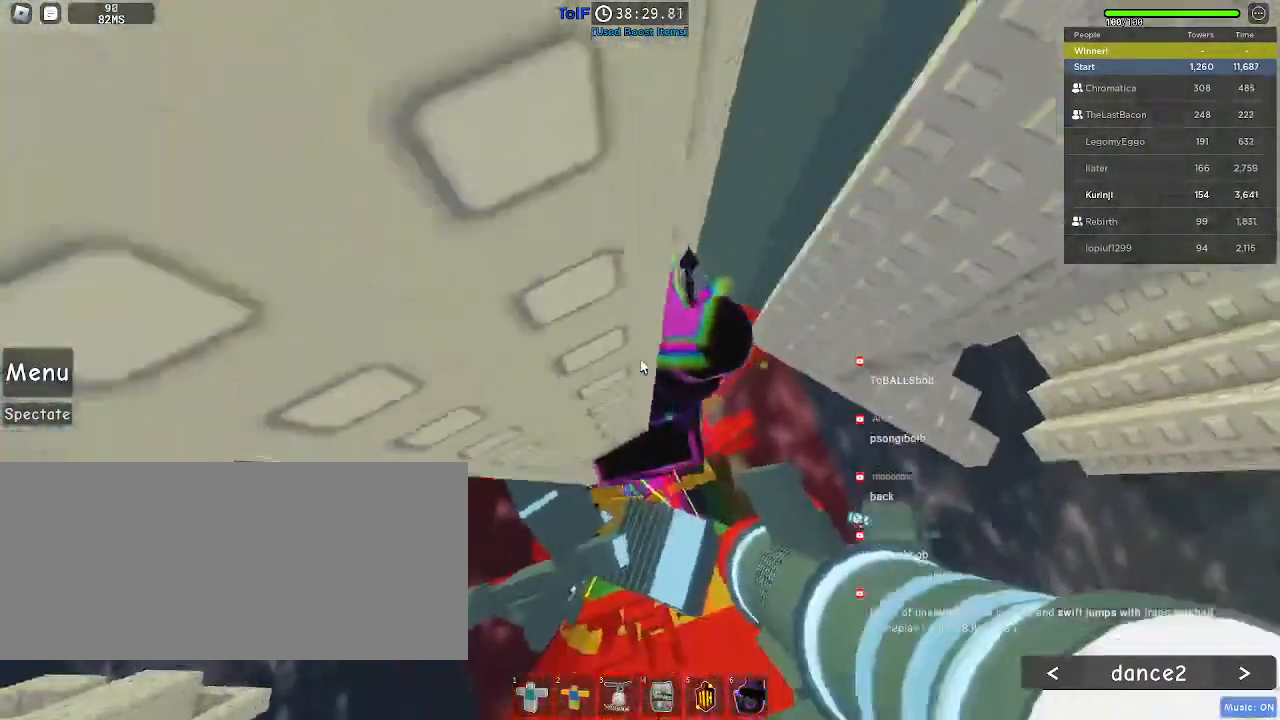
{"keys": ["d"], "mouse": ["right"], "events": [[250, "space", "down"], [284, "d", "down"], [350, "shift", "down"], [384, "space", "up"], [500, "shift", "up"]]}
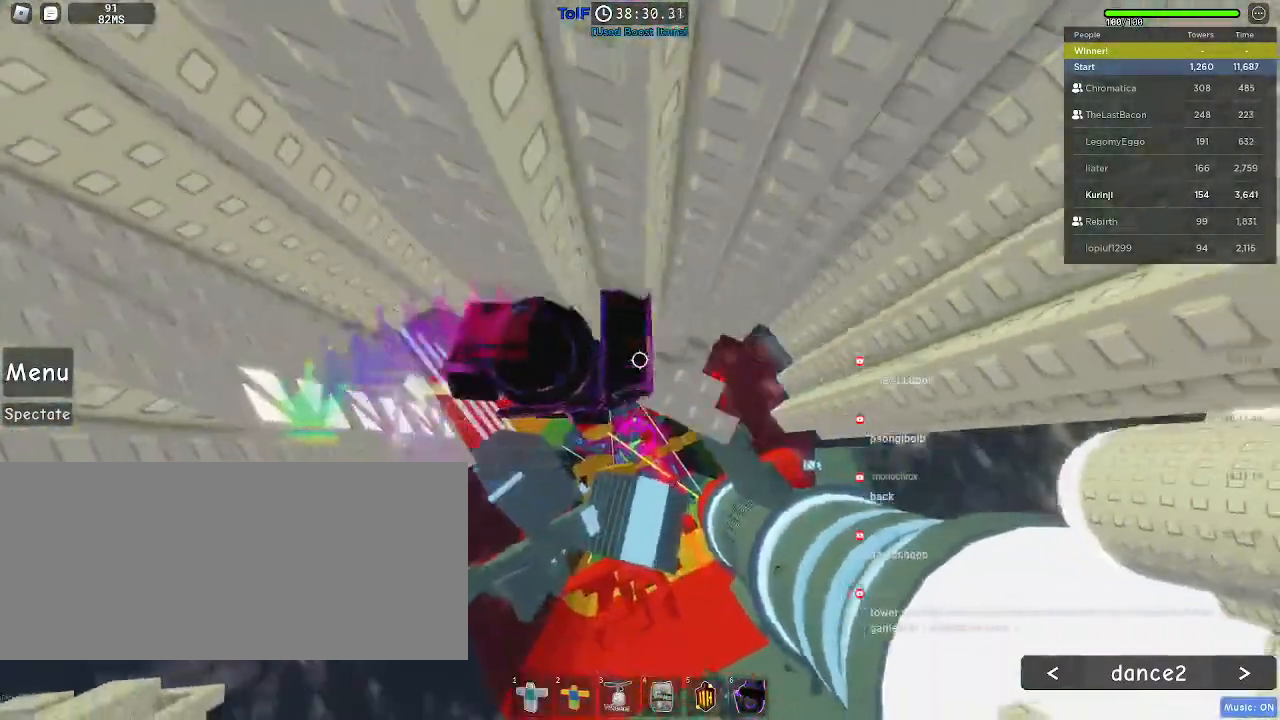
{"keys": ["d"], "mouse": [], "events": [[150, "d", "up"], [200, "mouse_right", "up"], [450, "d", "down"]]}
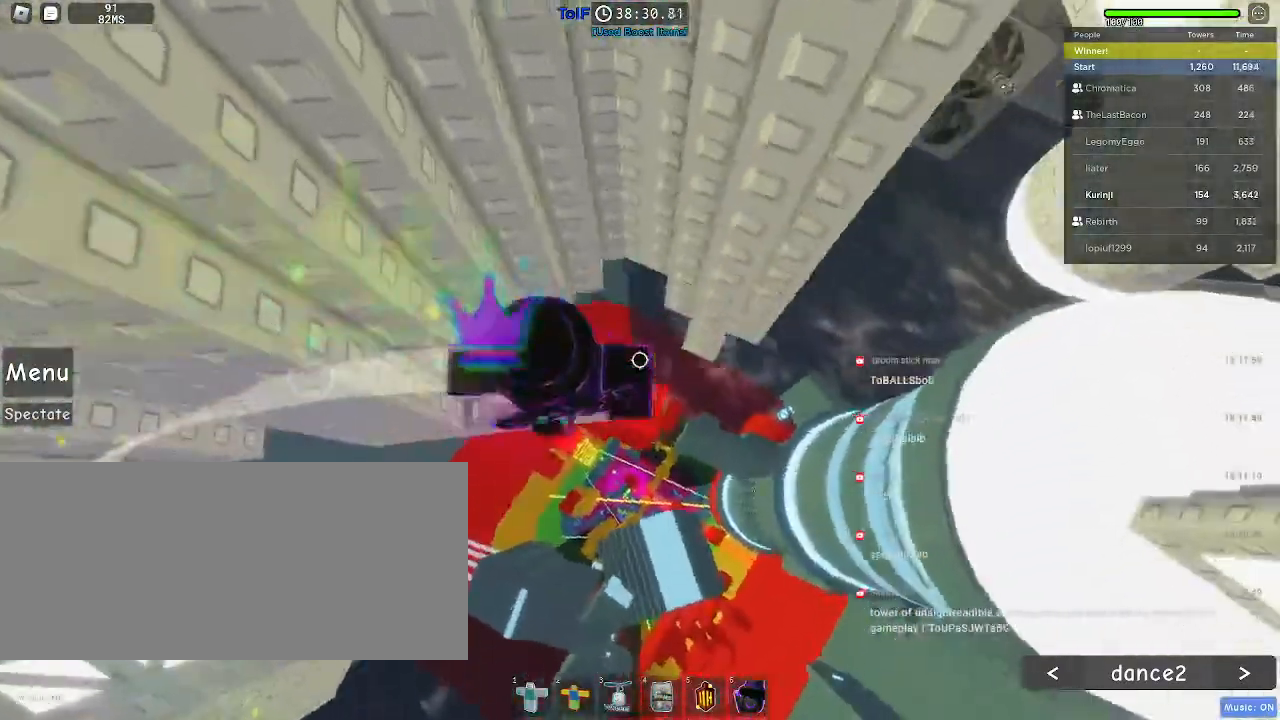
{"keys": [], "mouse": [], "events": [[17, "d", "up"], [217, "d", "down"], [300, "d", "up"]]}
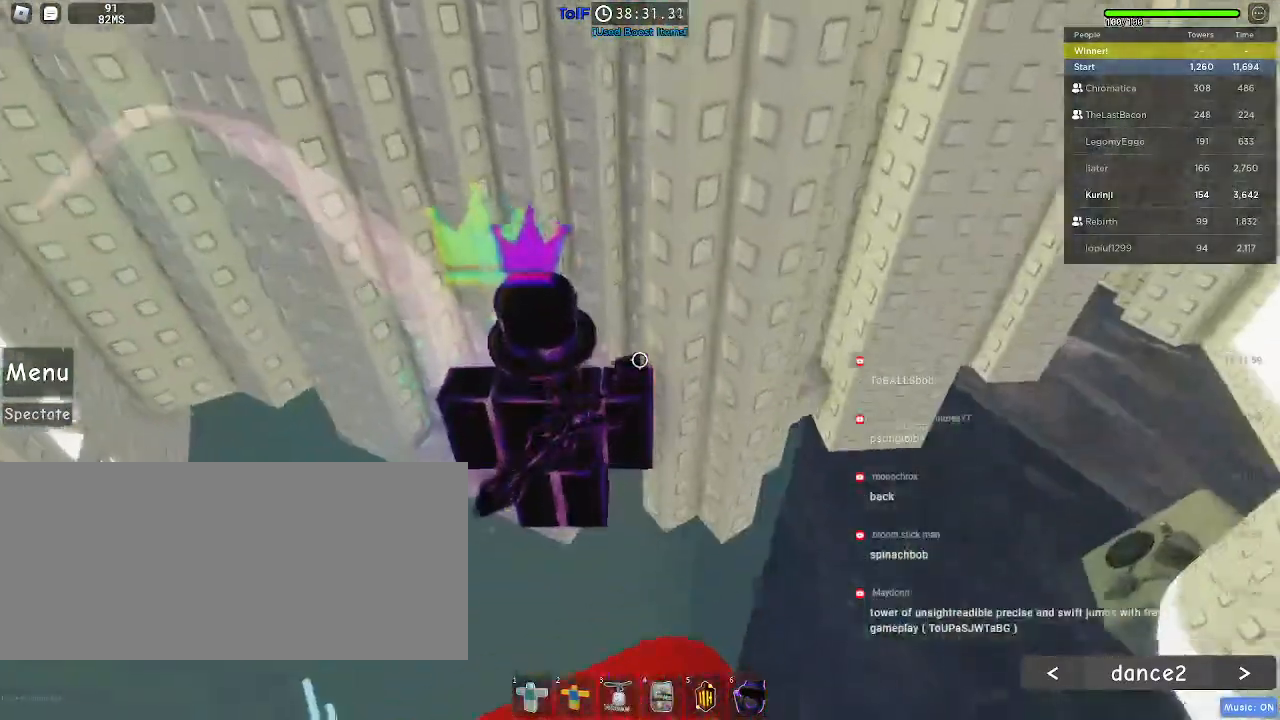
{"keys": [], "mouse": [], "events": []}
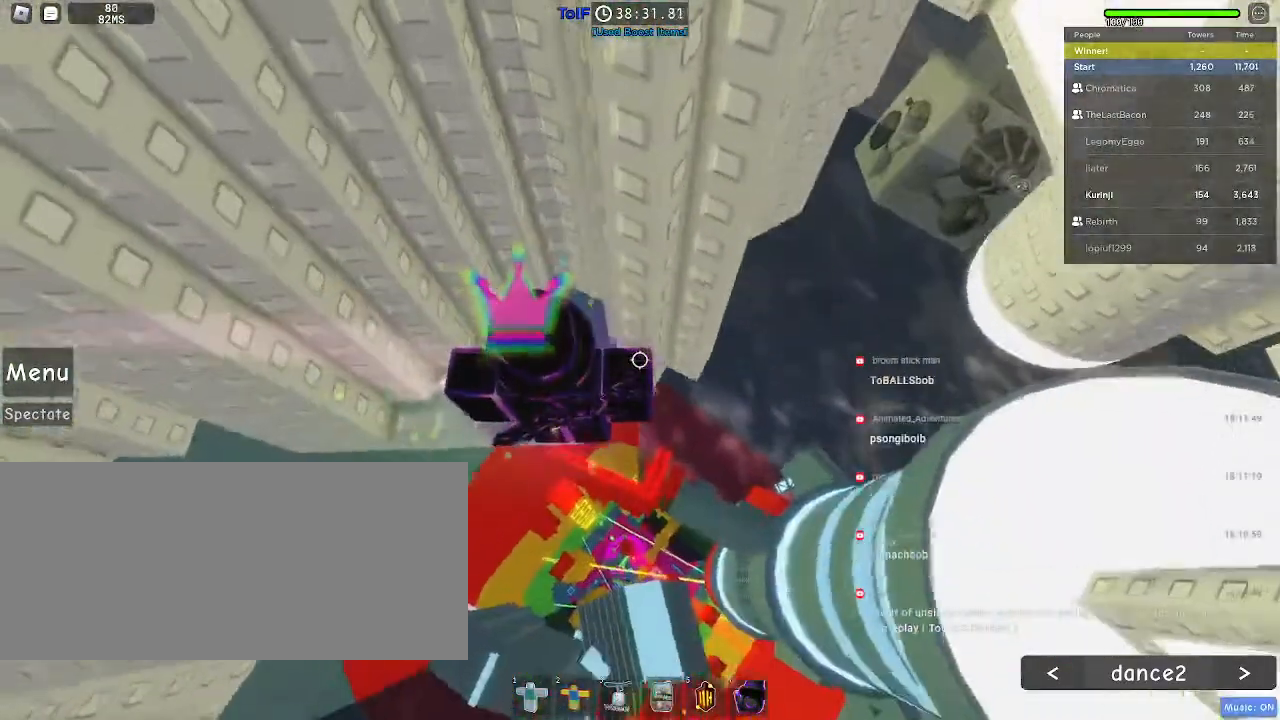
{"keys": ["d"], "mouse": [], "events": [[34, "d", "down"], [184, "space", "down"], [300, "space", "up"]]}
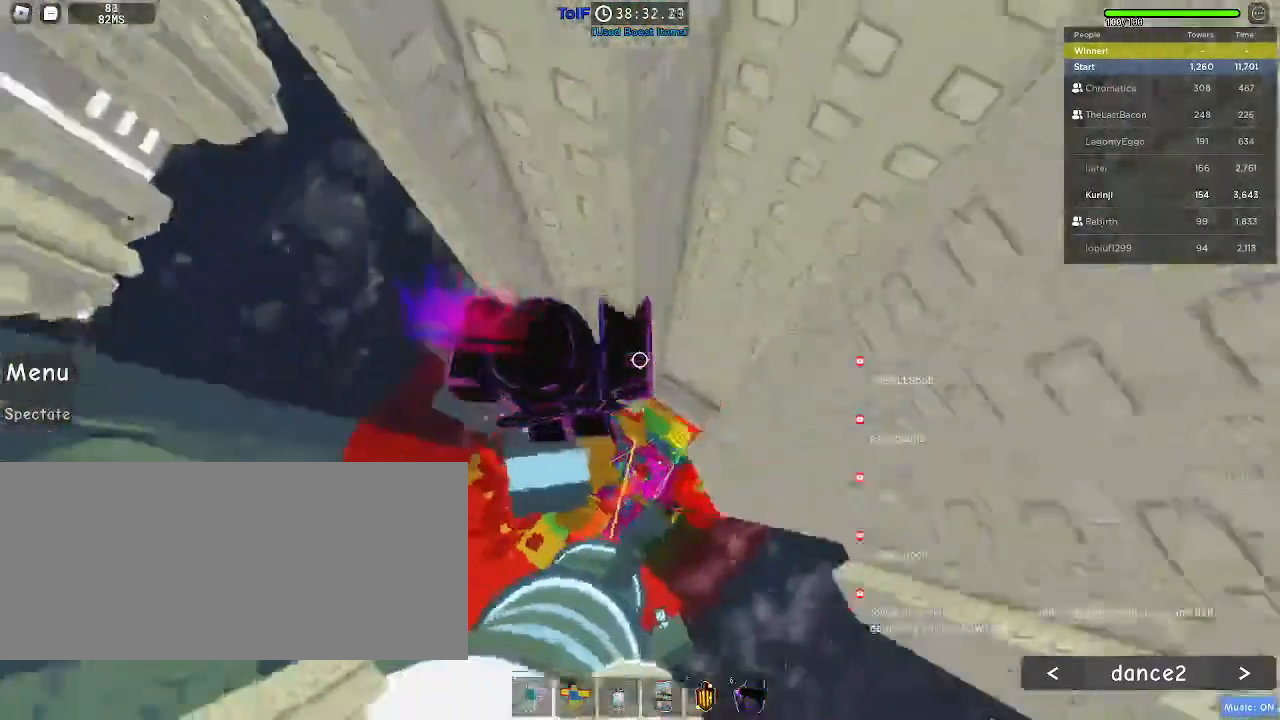
{"keys": ["a", "w"], "mouse": []}
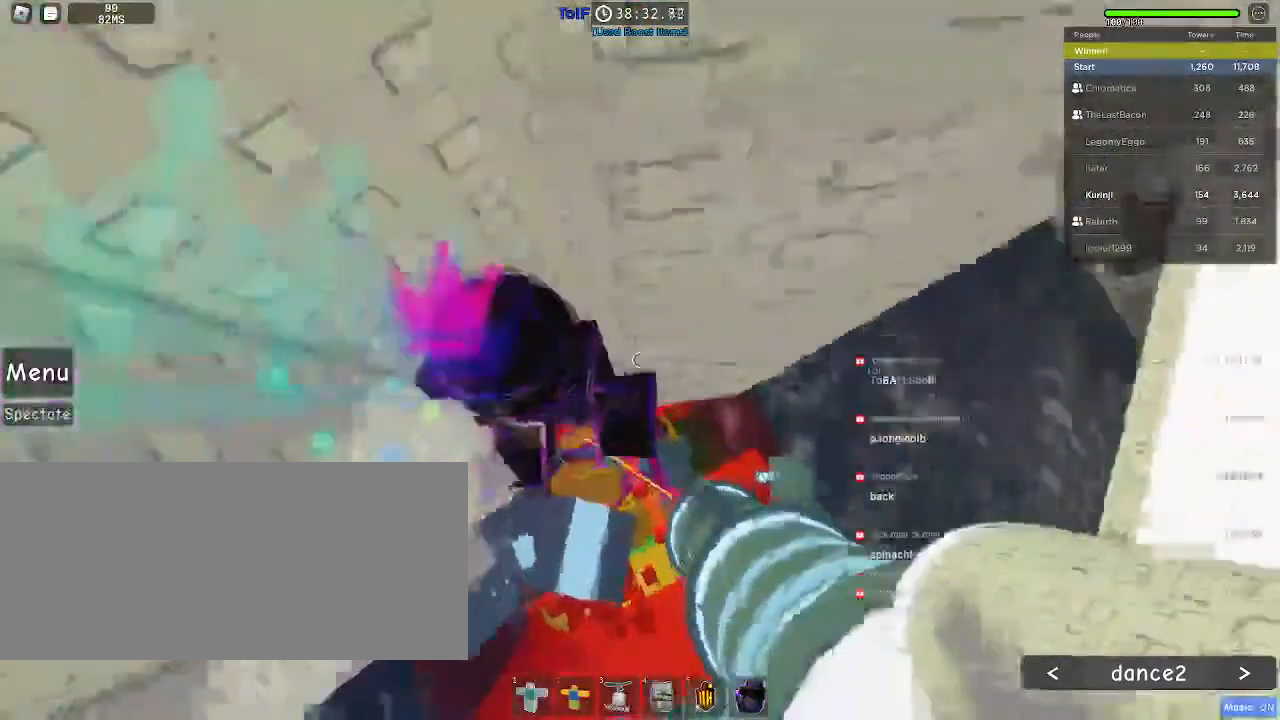
{"keys": ["d", "space"], "mouse": [], "events": [[184, "a", "up"], [234, "w", "up"], [384, "d", "down"], [500, "space", "down"]]}
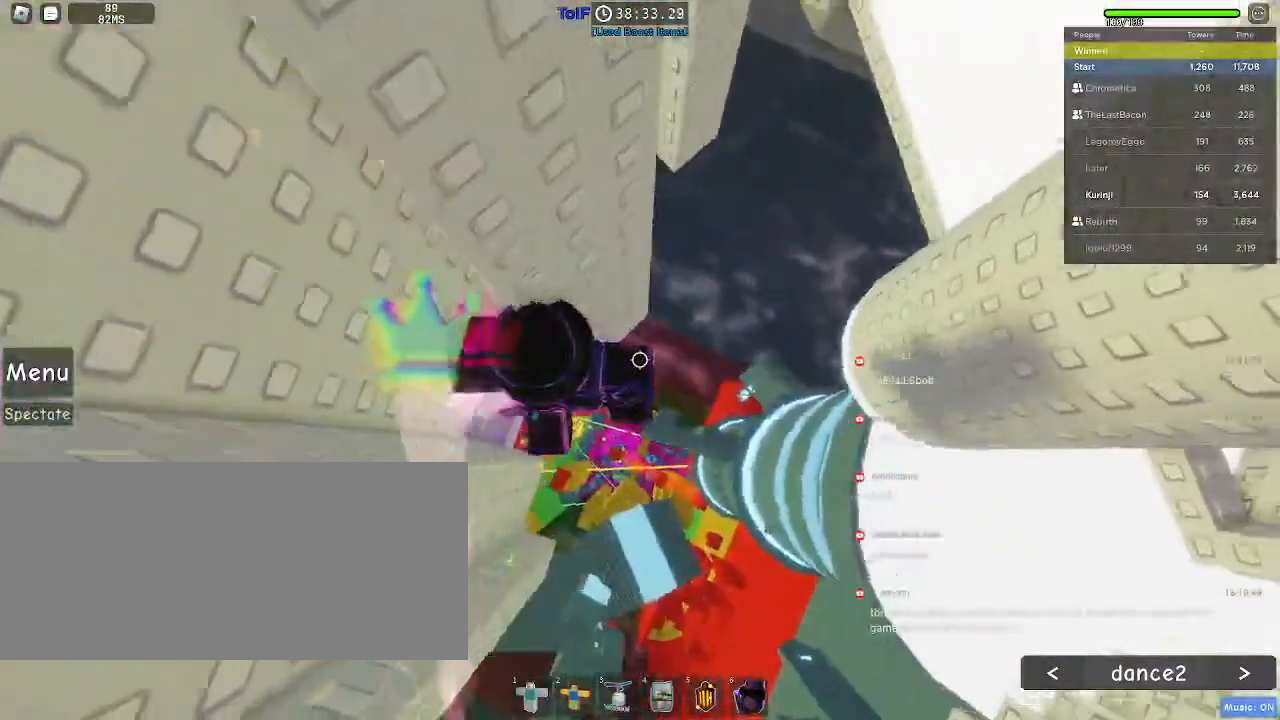
{"keys": ["d"], "mouse": []}
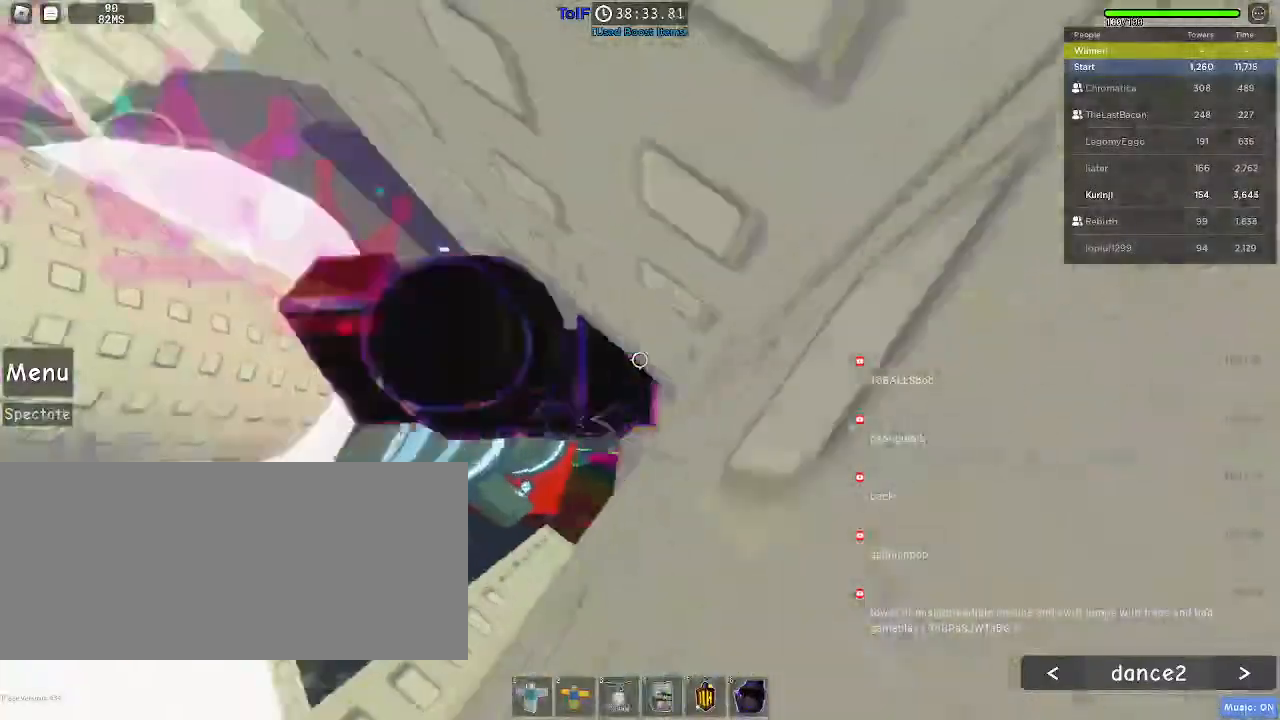
{"keys": ["d"], "mouse": [], "events": []}